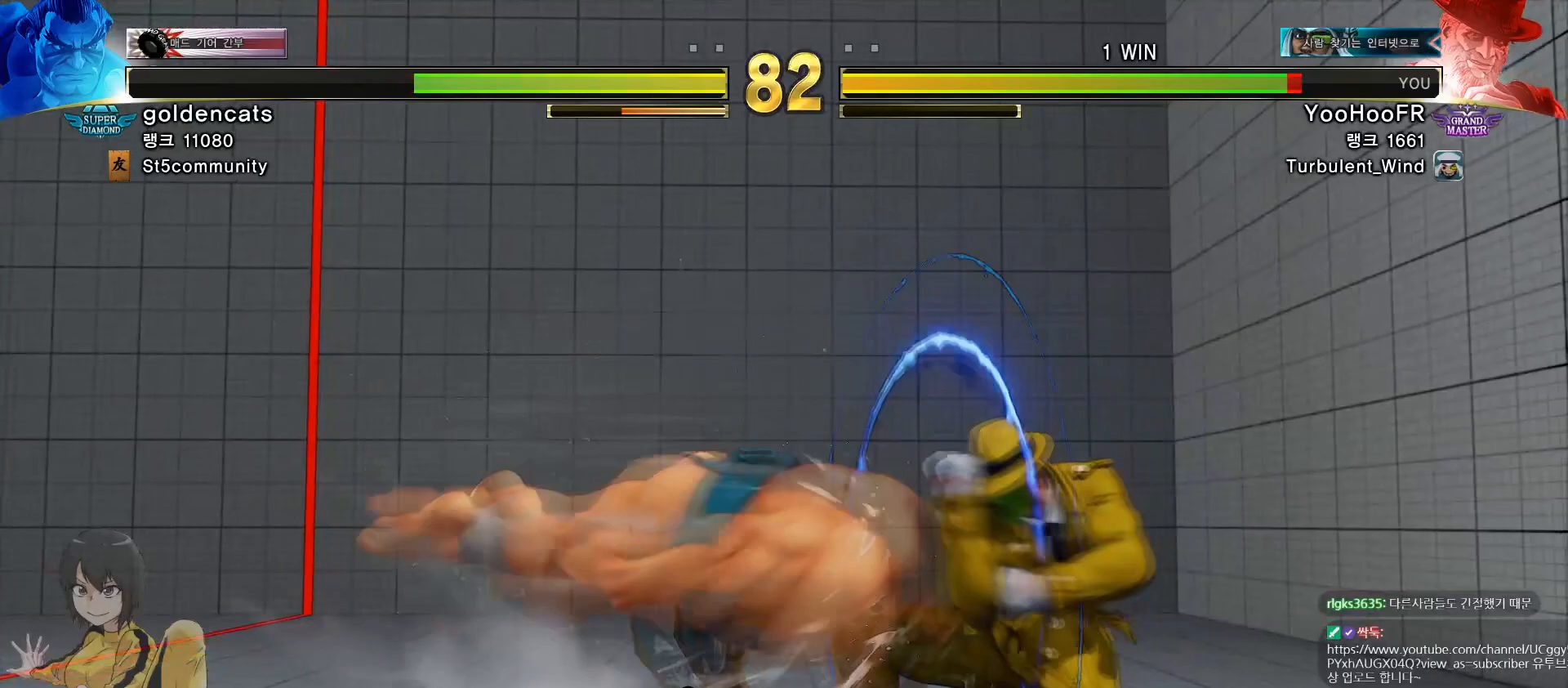
Gameplay with a controller (arcade stick); each line is a JSON object with the inputs held at the frame after it. "events" lists button and stick changes between this image and that frame as [ms after this image, input, new state], when the widget could be followed in between. Not read: L3 R1 R3.
{"buttons": ["CROSS"], "left_stick": "left", "events": [[133, "left_stick", "center"], [317, "SQUARE", "down"], [333, "left_stick", "left"], [367, "SQUARE", "up"], [417, "left_stick", "down"], [450, "CROSS", "down"], [483, "left_stick", "left"]]}
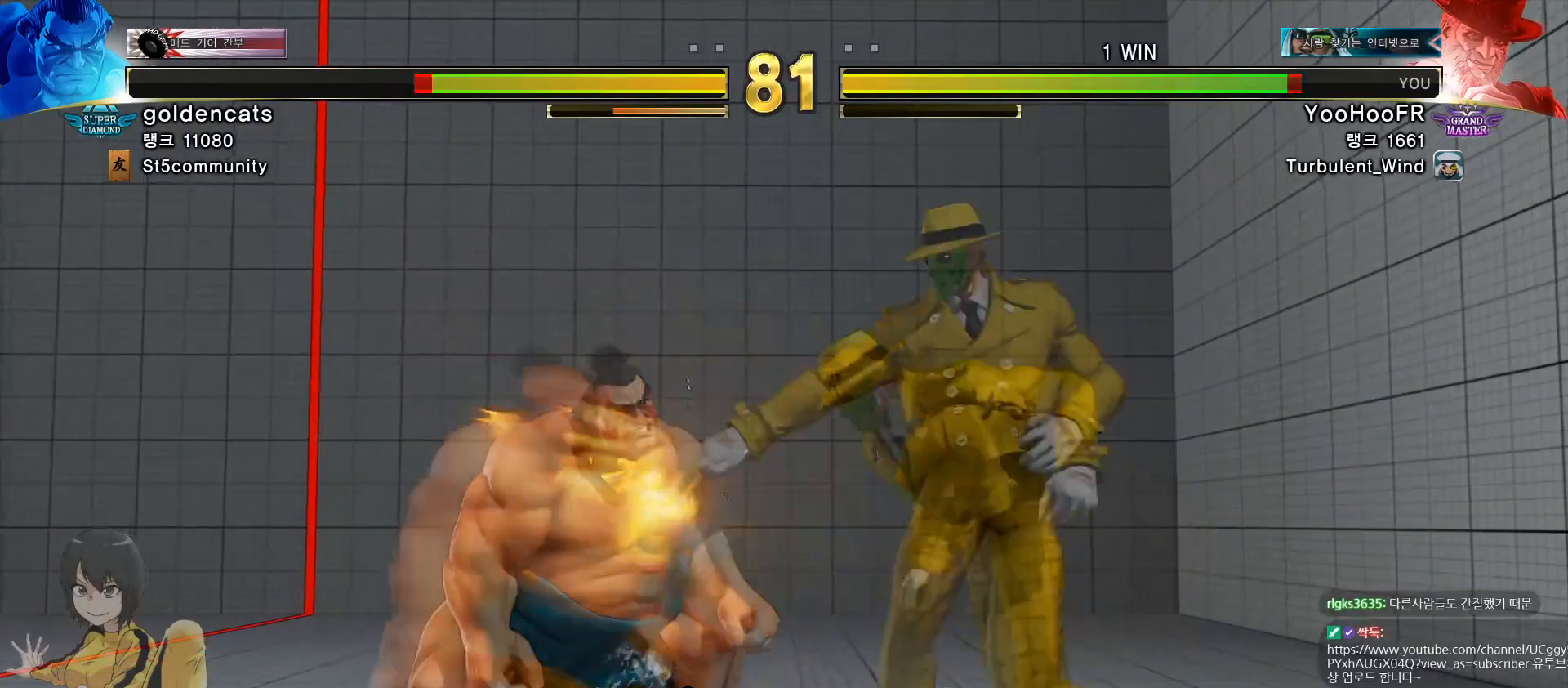
{"buttons": [], "left_stick": "center", "events": [[50, "CROSS", "up"], [50, "left_stick", "center"]]}
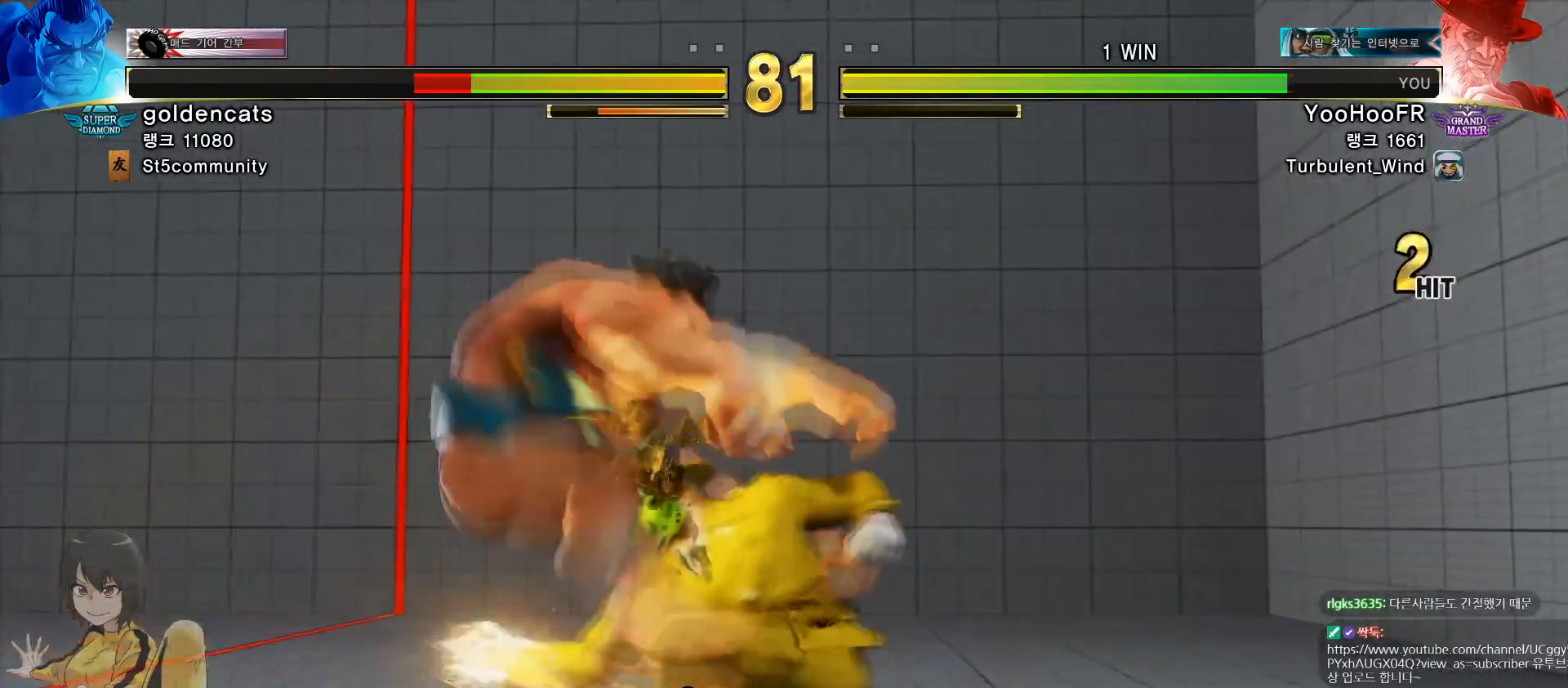
{"buttons": [], "left_stick": "left", "events": [[200, "left_stick", "left"], [250, "left_stick", "center"], [333, "left_stick", "left"]]}
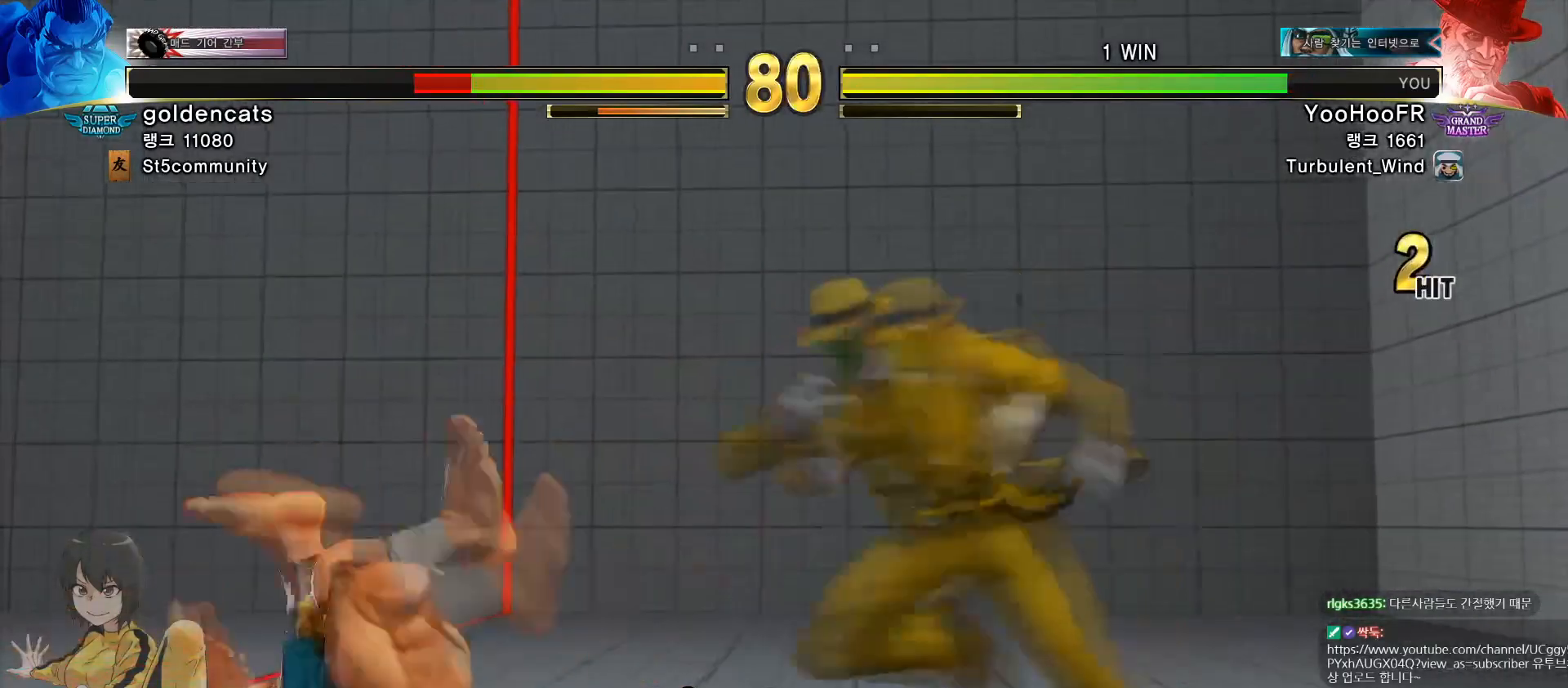
{"buttons": [], "left_stick": "left", "events": []}
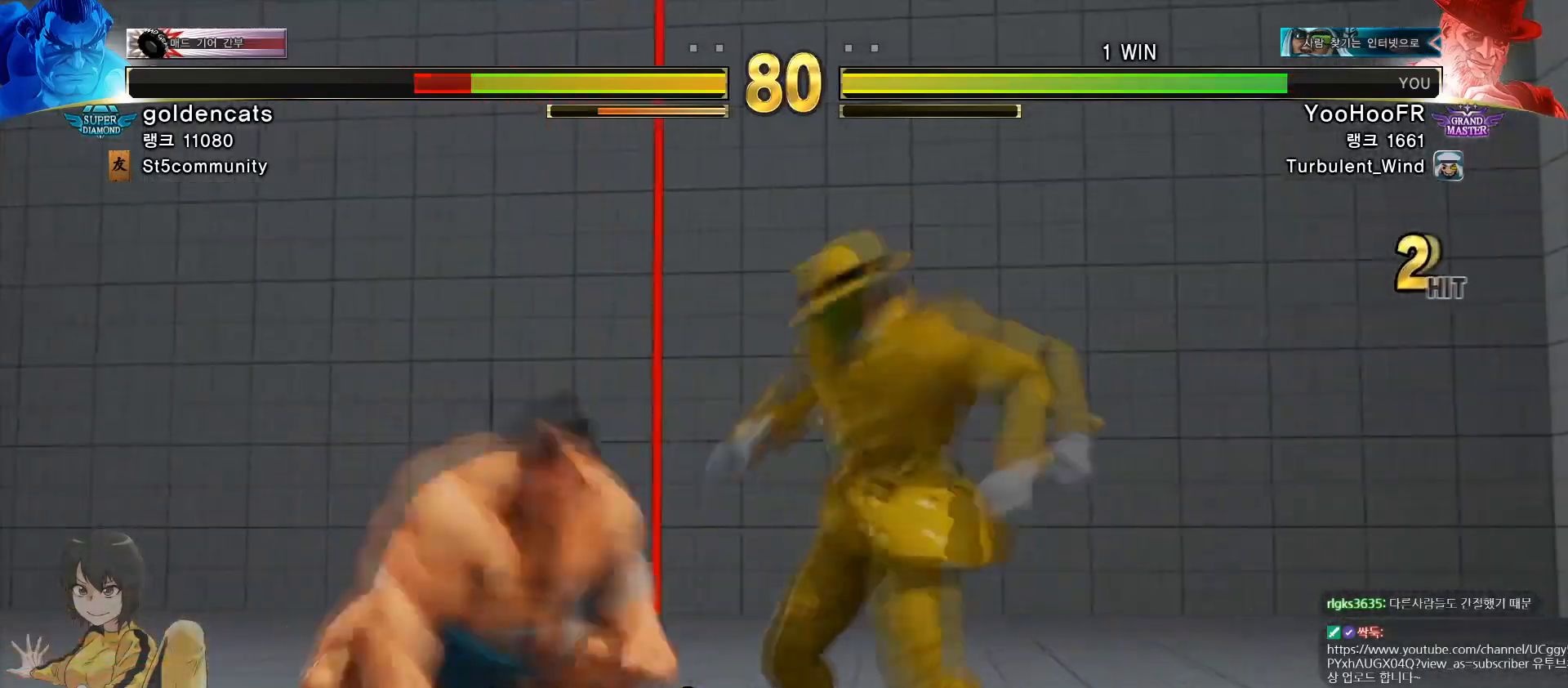
{"buttons": [], "left_stick": "up-left"}
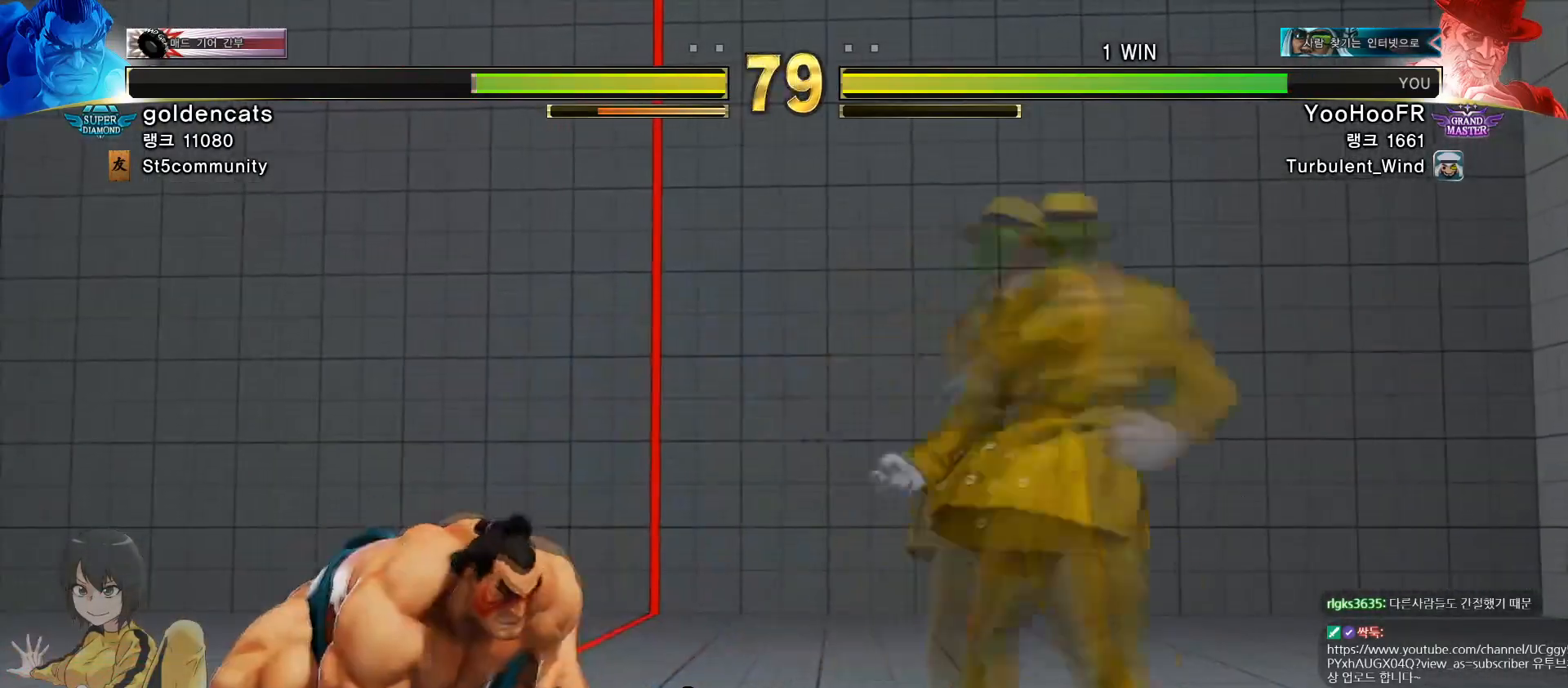
{"buttons": ["TRIANGLE"], "left_stick": "down-left", "events": [[334, "left_stick", "down-left"], [434, "TRIANGLE", "down"]]}